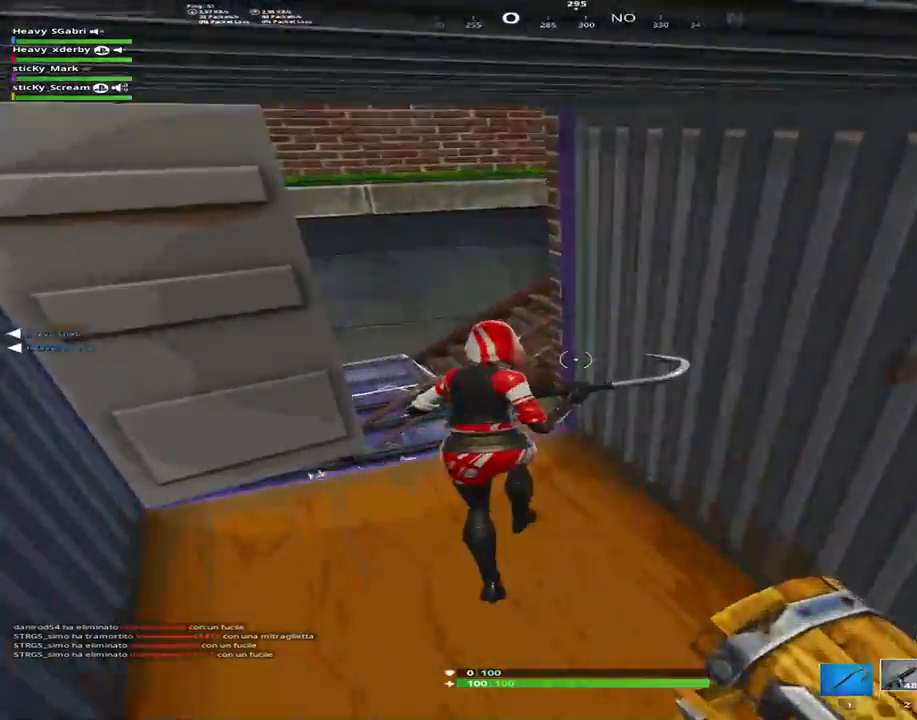
Gameplay with keyboard; each line is a JSON object with the keys held at the frame after it. "events" lists presses ("down") and releases ("up") of "1", "2", "3", "4", "5", "6", "7", "8", "9", "a", "alt", "b", "c", "caps_lock", "ctrl", "d", "e", "f", "g", "h", "i", "j", "k", "m", "n", "q", "r", "s", "shift", "space", "super", "t", "tab", "tilde", "u", "v", "w", "x", "y" and "z" between this image and that frame as [ms after this image, input, new state], when the widget could be followed in between. No other keys are recorded. Mouse input is not recorded.
{"keys": ["a", "shift", "w"], "events": [[133, "a", "down"], [317, "a", "up"], [350, "a", "down"]]}
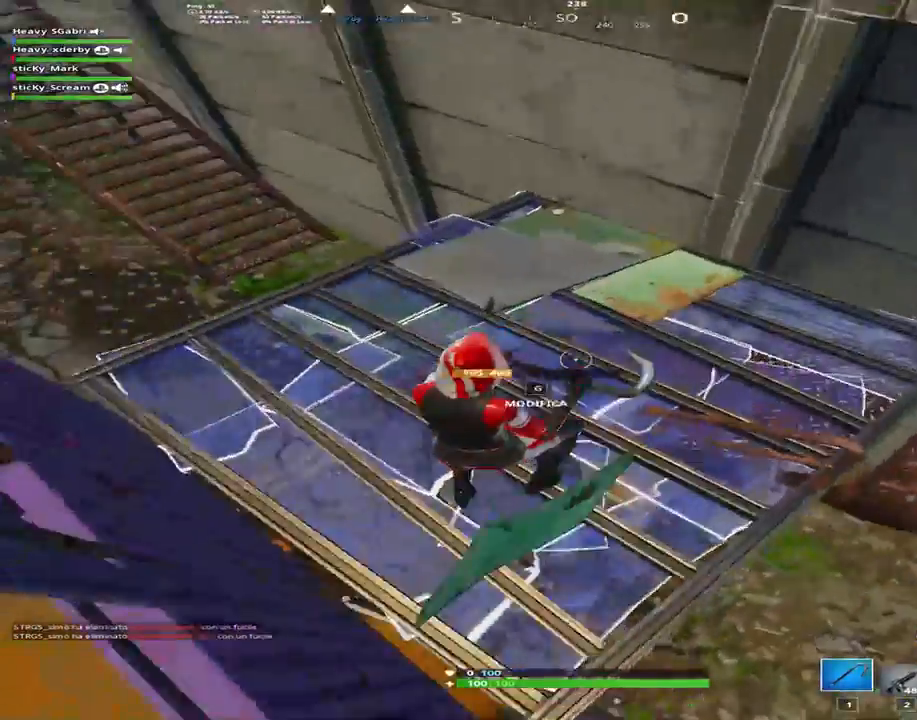
{"keys": ["d", "shift", "w"], "events": [[433, "a", "up"], [433, "d", "down"]]}
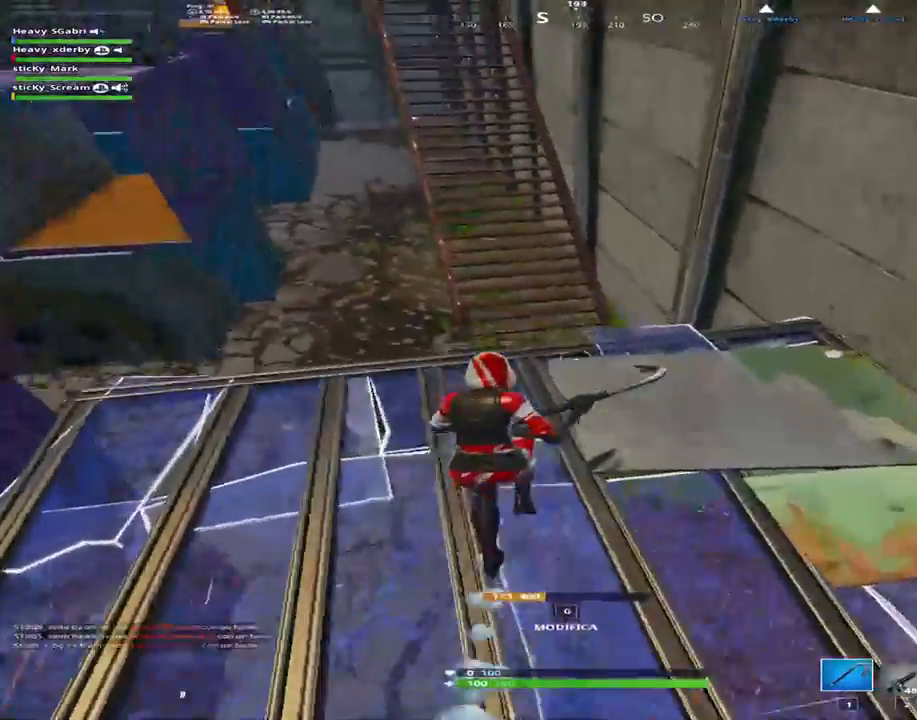
{"keys": ["a", "shift", "w"], "events": [[100, "w", "up"], [400, "w", "down"], [433, "a", "down"], [433, "d", "up"]]}
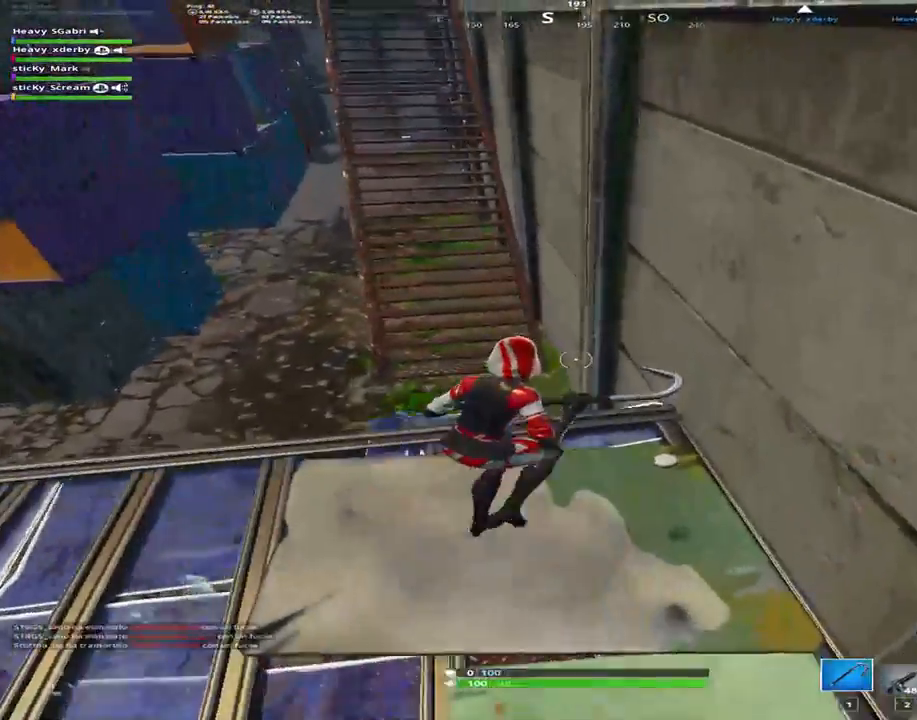
{"keys": ["a", "shift", "w"], "events": []}
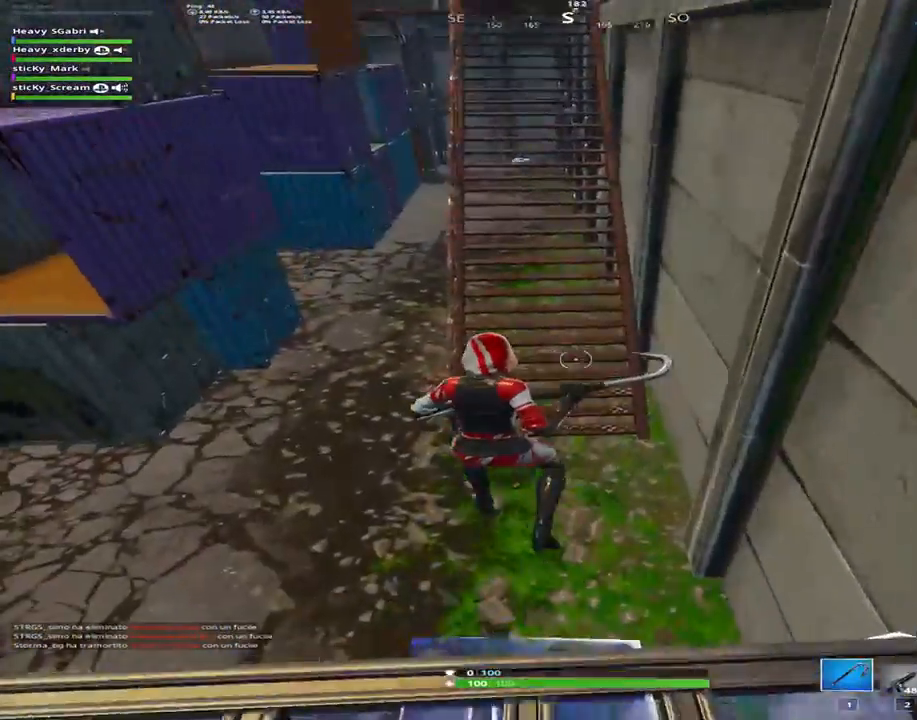
{"keys": ["a", "shift", "w"], "events": []}
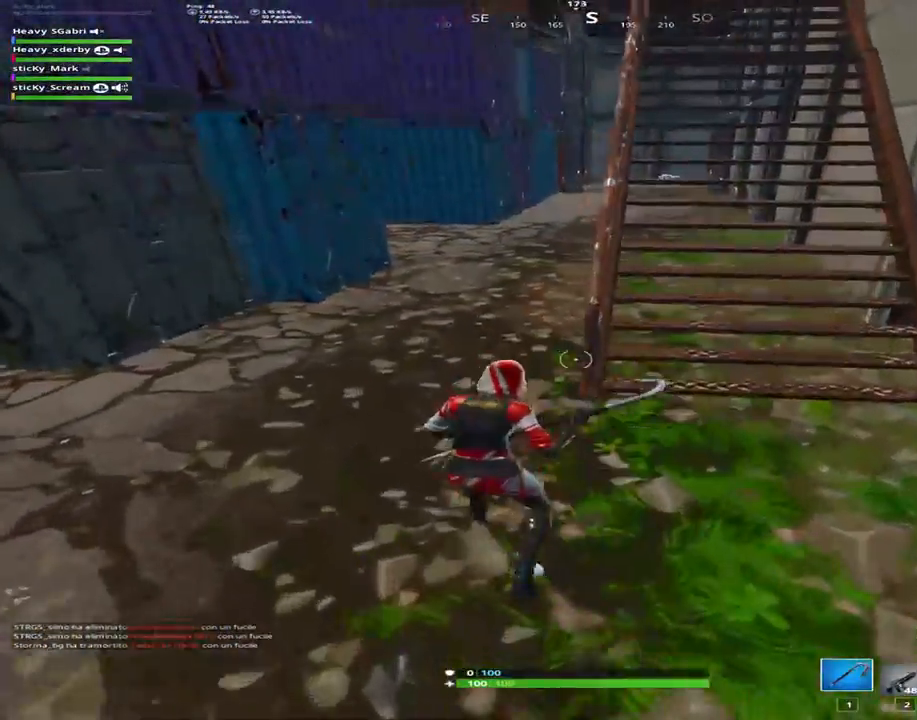
{"keys": [], "events": [[117, "a", "up"], [167, "space", "down"], [217, "t", "down"], [250, "shift", "up"], [300, "space", "up"], [350, "t", "up"], [350, "w", "up"]]}